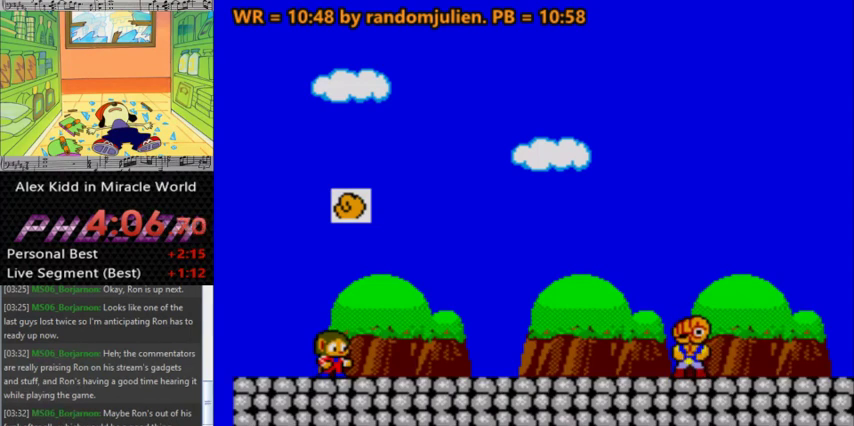
Gameplay with keyboard; each line is a JSON object with the keys held at the frame after it. "events" lists presses ("down") and releases ("up") of "a", "down", "left", "right", "s" and "up" between this image and that frame as [ms after this image, input, new state], when the widget could be followed in between. No other keys are recorded. Mouse input is not recorded. Not read: other_keys.
{"keys": [], "events": [[267, "down", "down"], [400, "down", "up"]]}
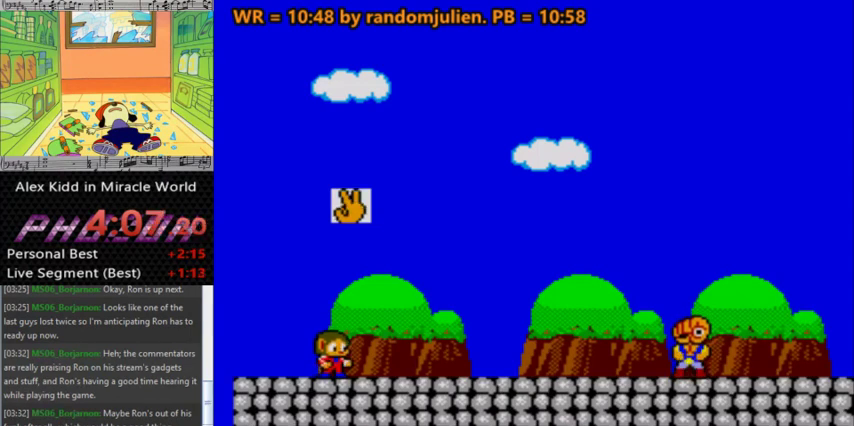
{"keys": [], "events": [[67, "up", "down"], [233, "up", "up"]]}
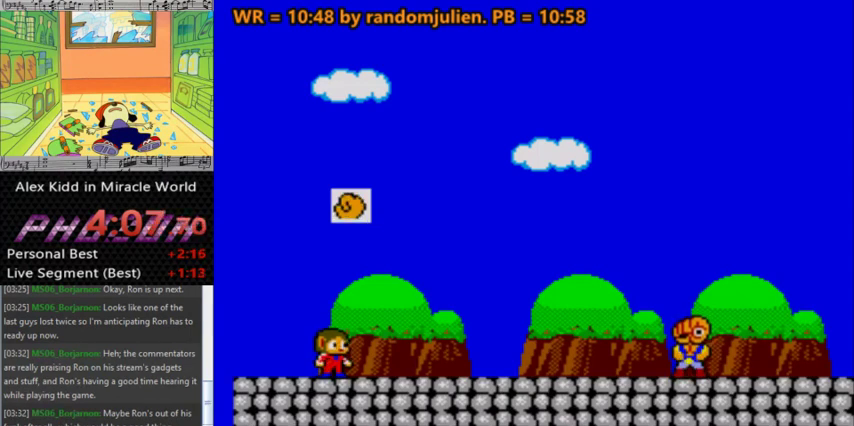
{"keys": [], "events": []}
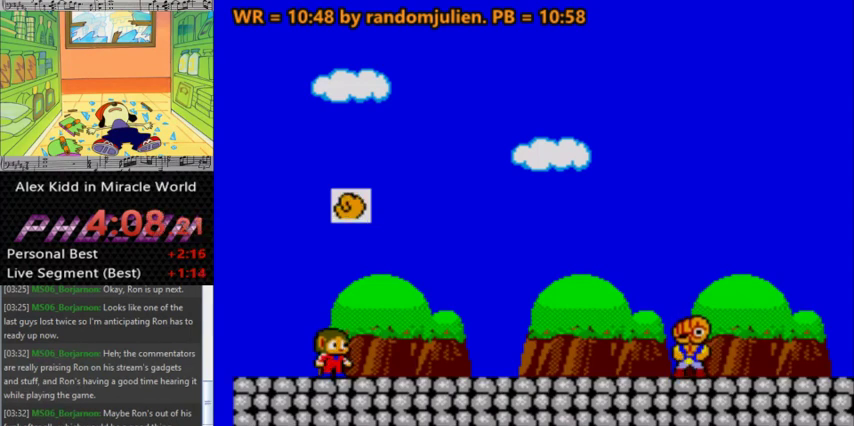
{"keys": [], "events": []}
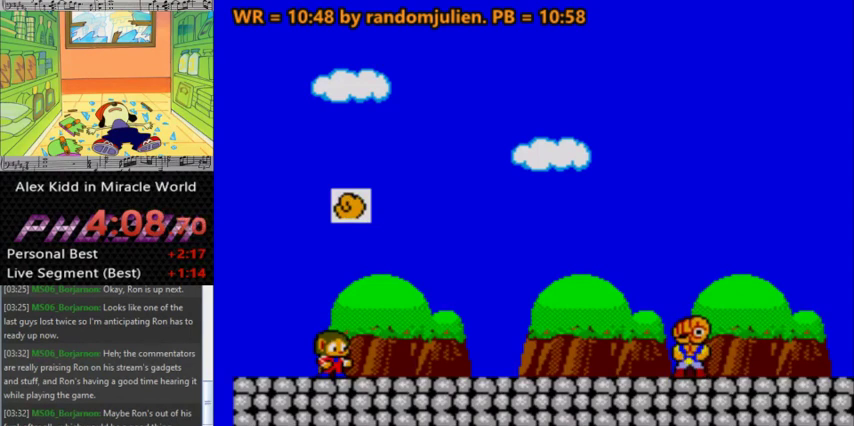
{"keys": [], "events": []}
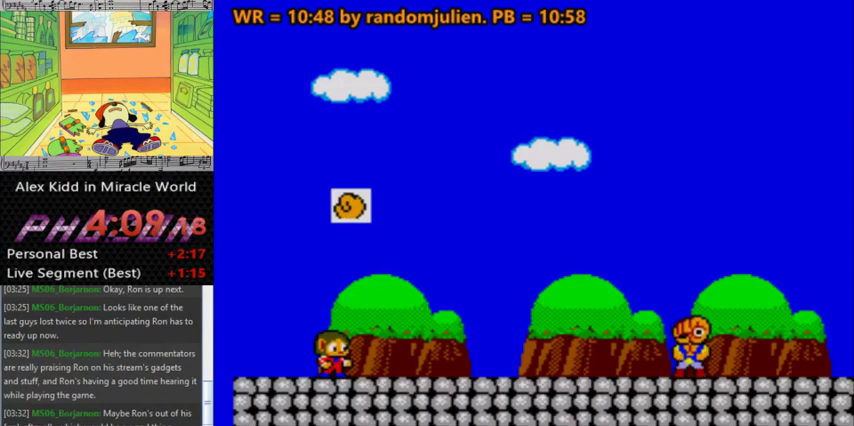
{"keys": [], "events": []}
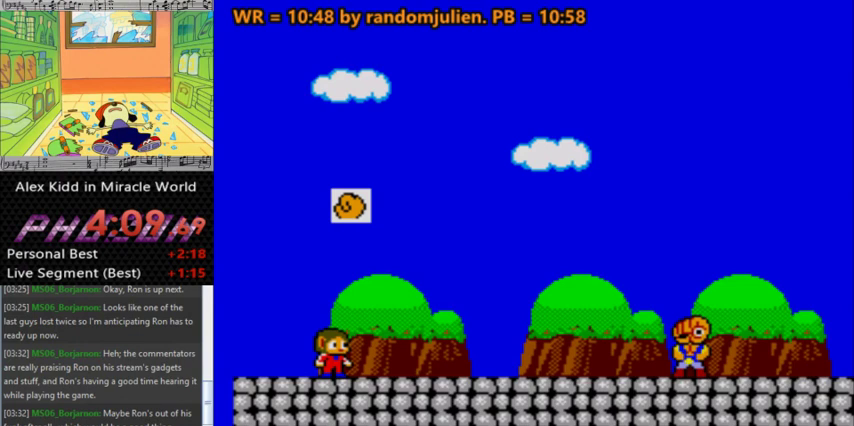
{"keys": [], "events": []}
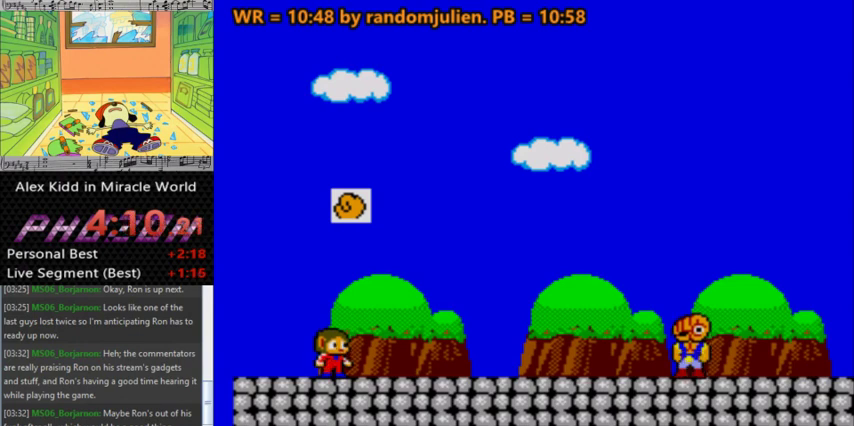
{"keys": [], "events": []}
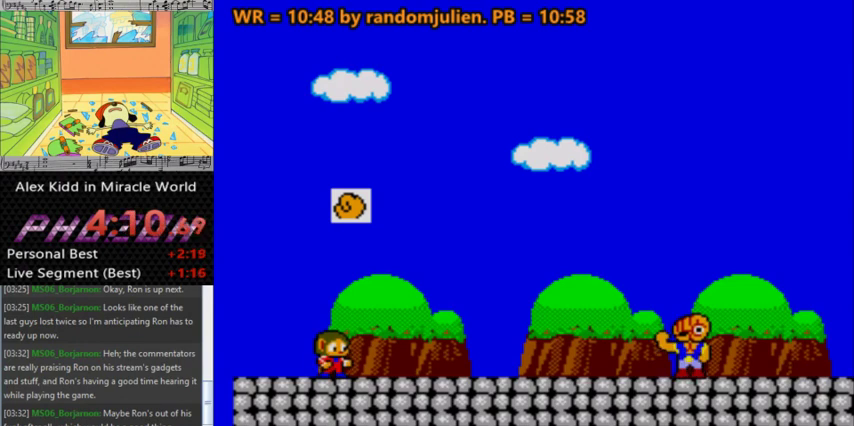
{"keys": [], "events": []}
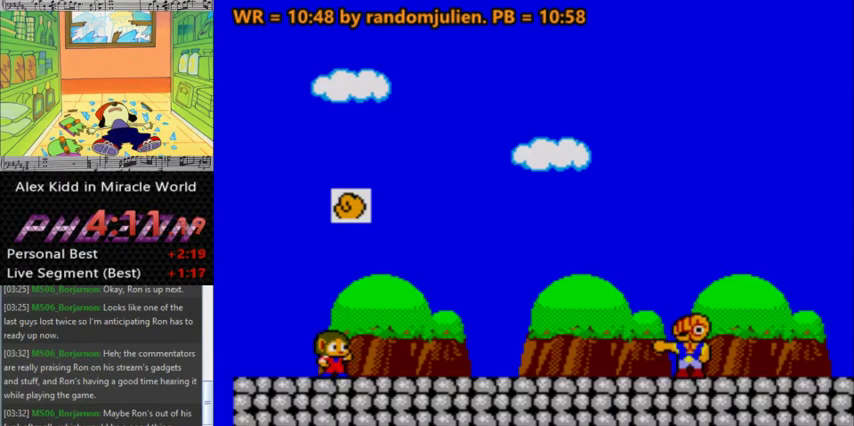
{"keys": [], "events": []}
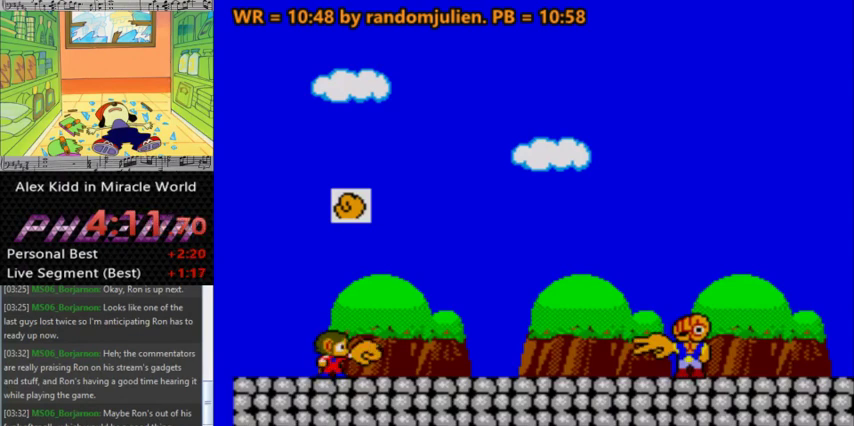
{"keys": [], "events": []}
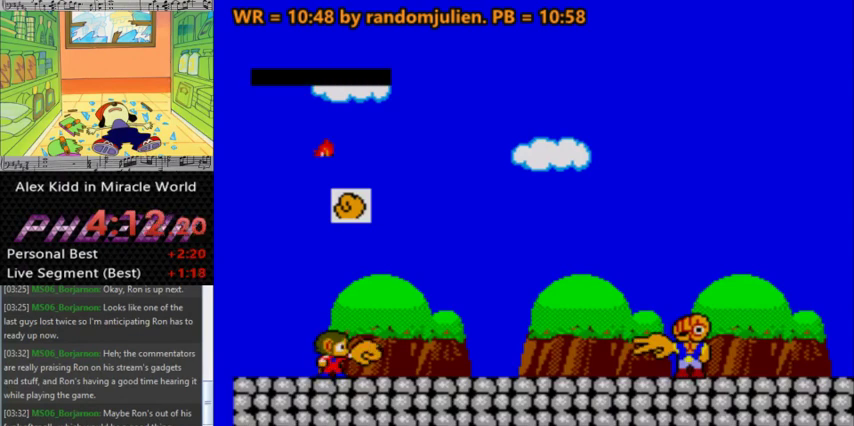
{"keys": ["a"], "events": [[300, "a", "down"]]}
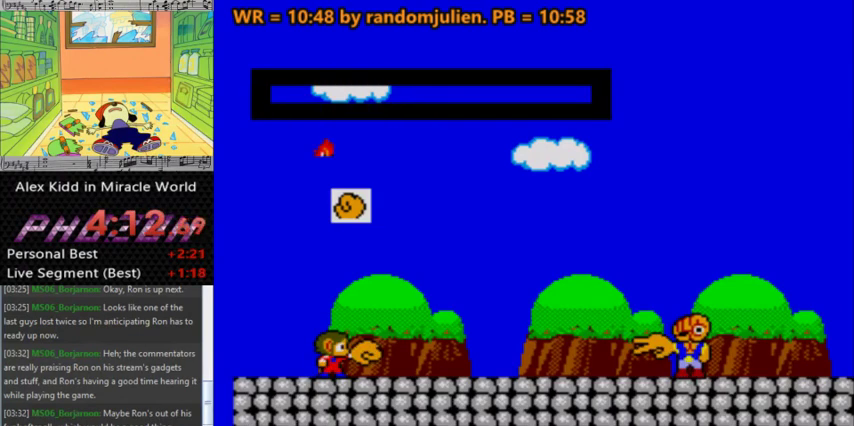
{"keys": ["a"], "events": []}
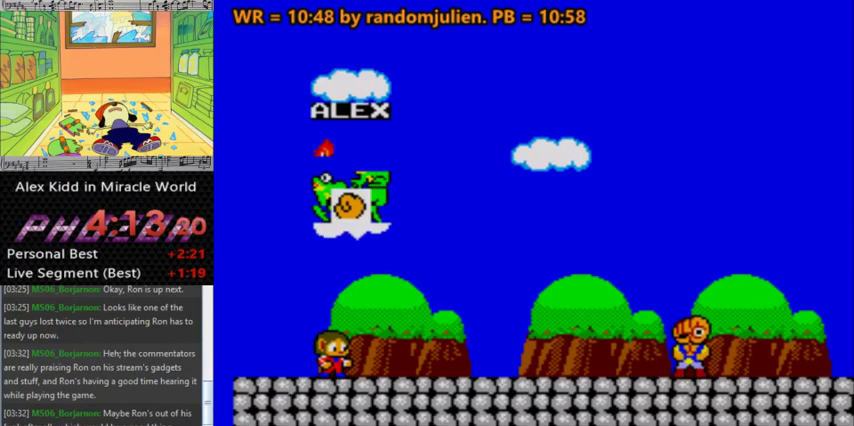
{"keys": [], "events": [[67, "a", "up"]]}
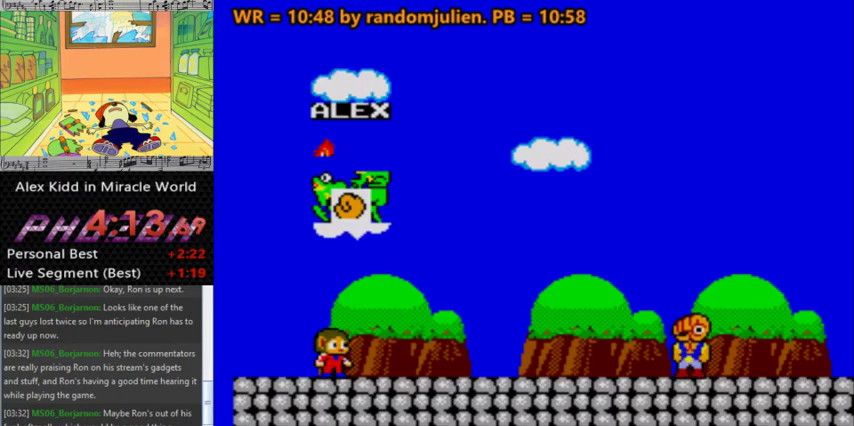
{"keys": [], "events": []}
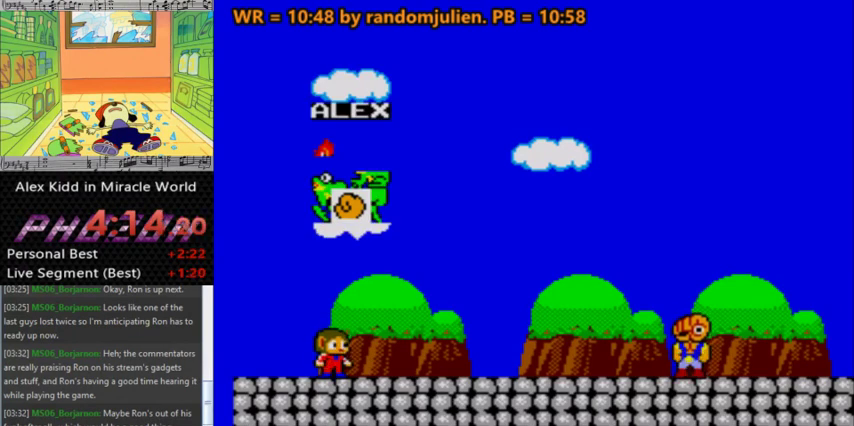
{"keys": [], "events": []}
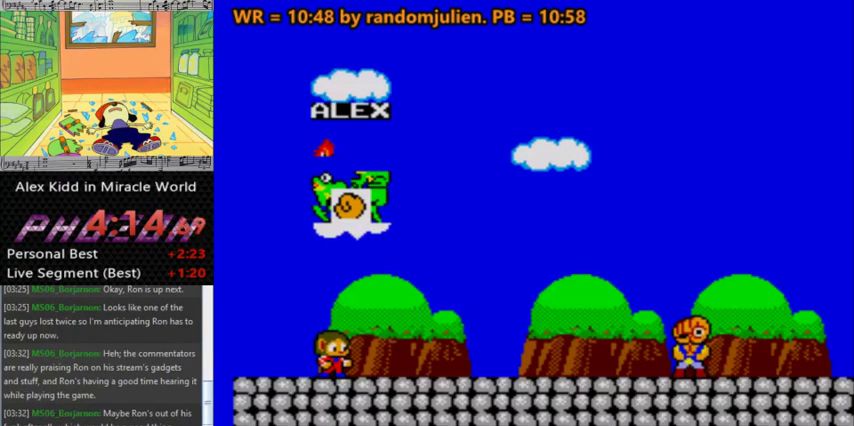
{"keys": [], "events": []}
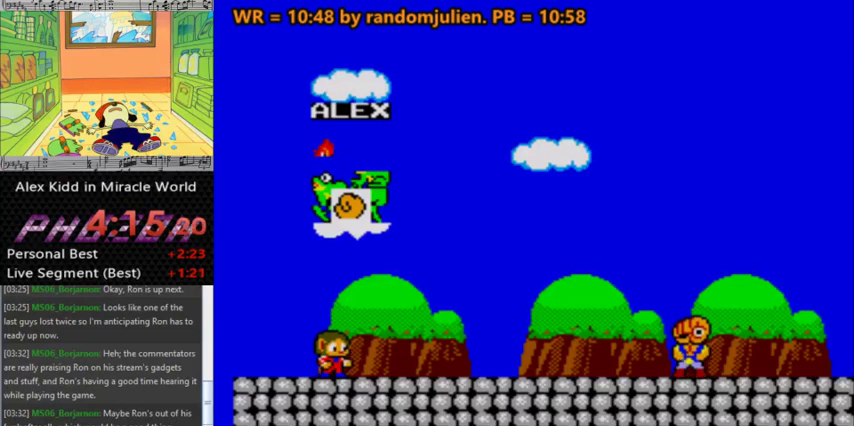
{"keys": [], "events": []}
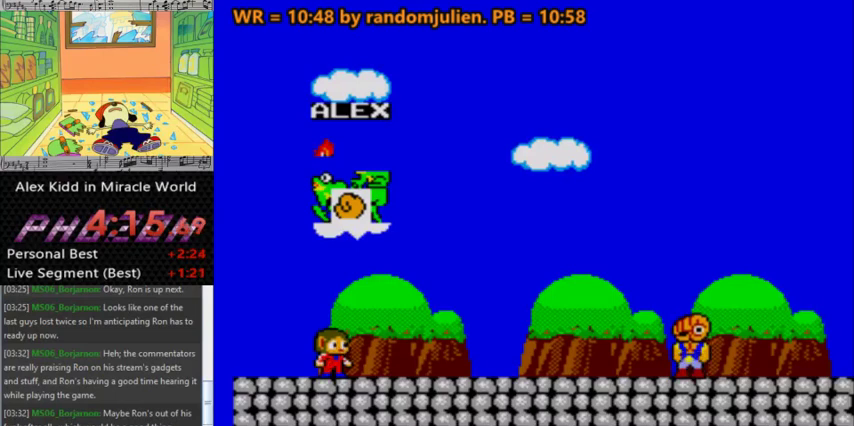
{"keys": [], "events": []}
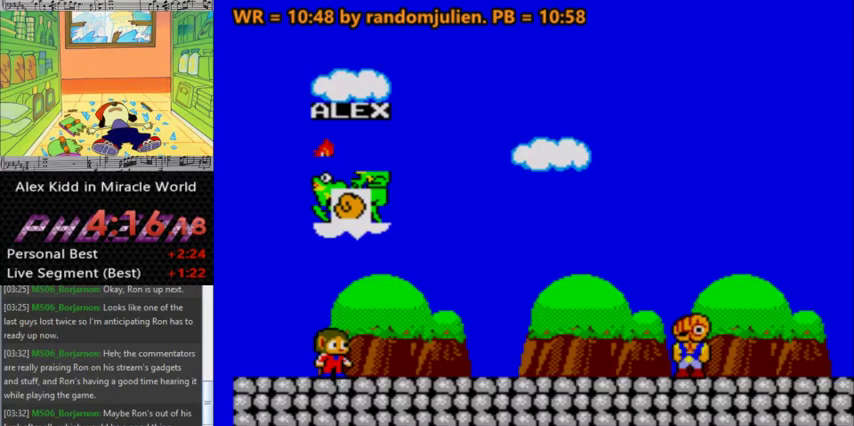
{"keys": [], "events": []}
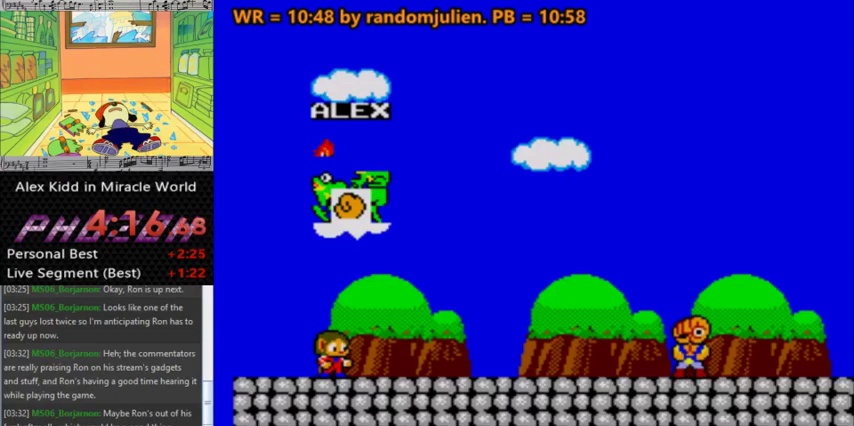
{"keys": [], "events": []}
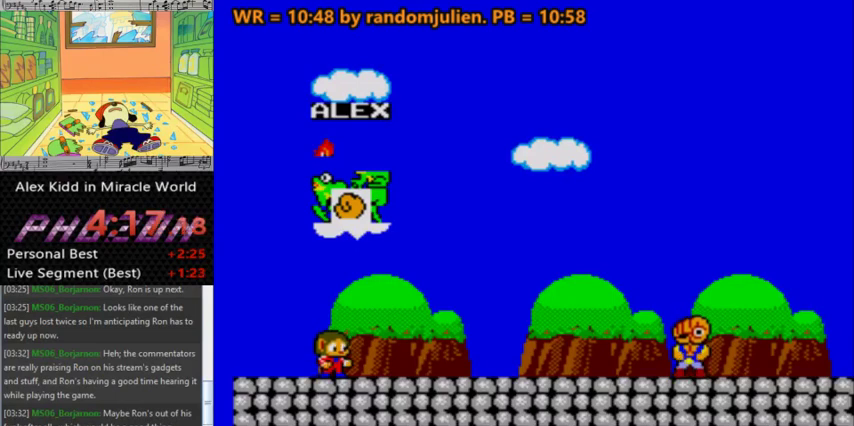
{"keys": [], "events": [[67, "down", "down"], [167, "down", "up"]]}